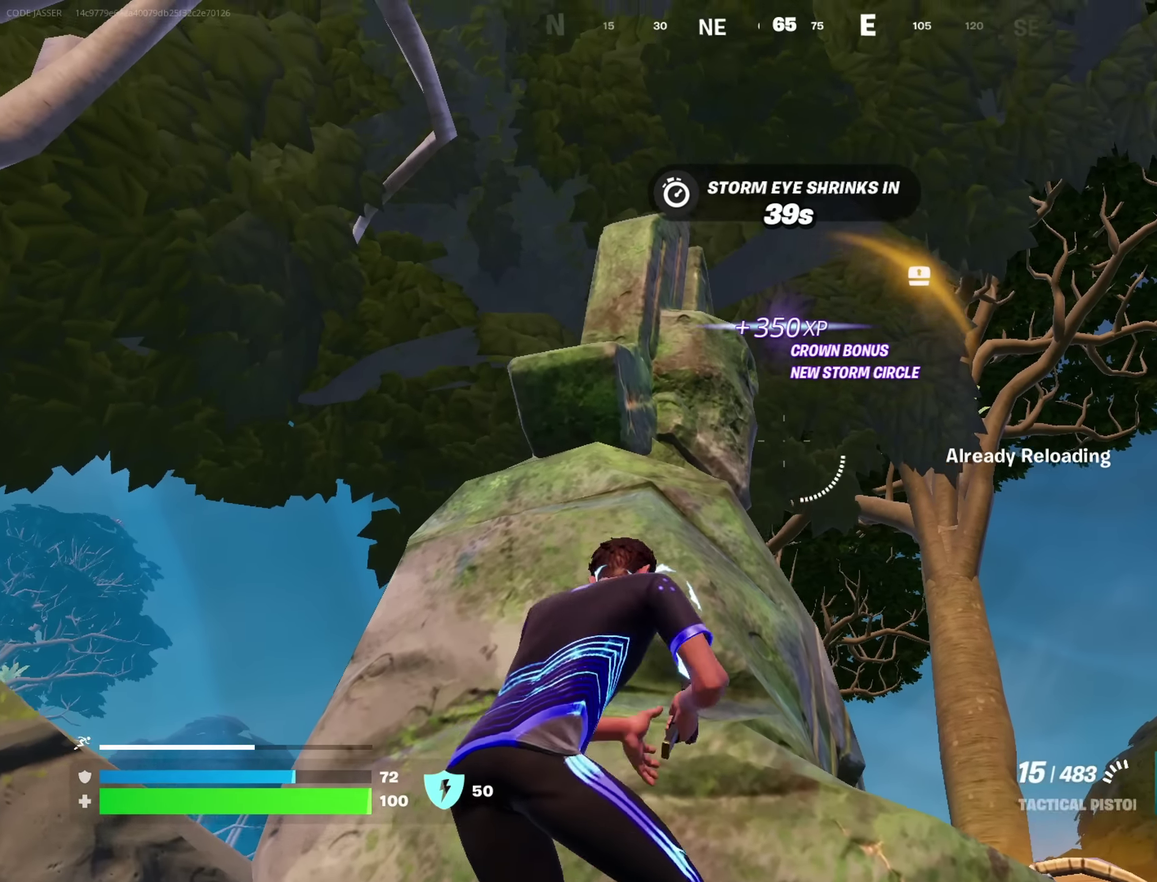
Gameplay with a controller (PlayStation layout); each line is a JSON object with the inputs held at the frame after it (dt_ms = milliseconds from this image to that frame). "events" lists button and stick changes between this image and that frame as [ms after this image, input, new state], when the widget could be followed in between. This document gives stick clicks only as held states, not as events.
{"dt_ms": 750, "buttons": [], "left_stick": "center", "right_stick": "center"}
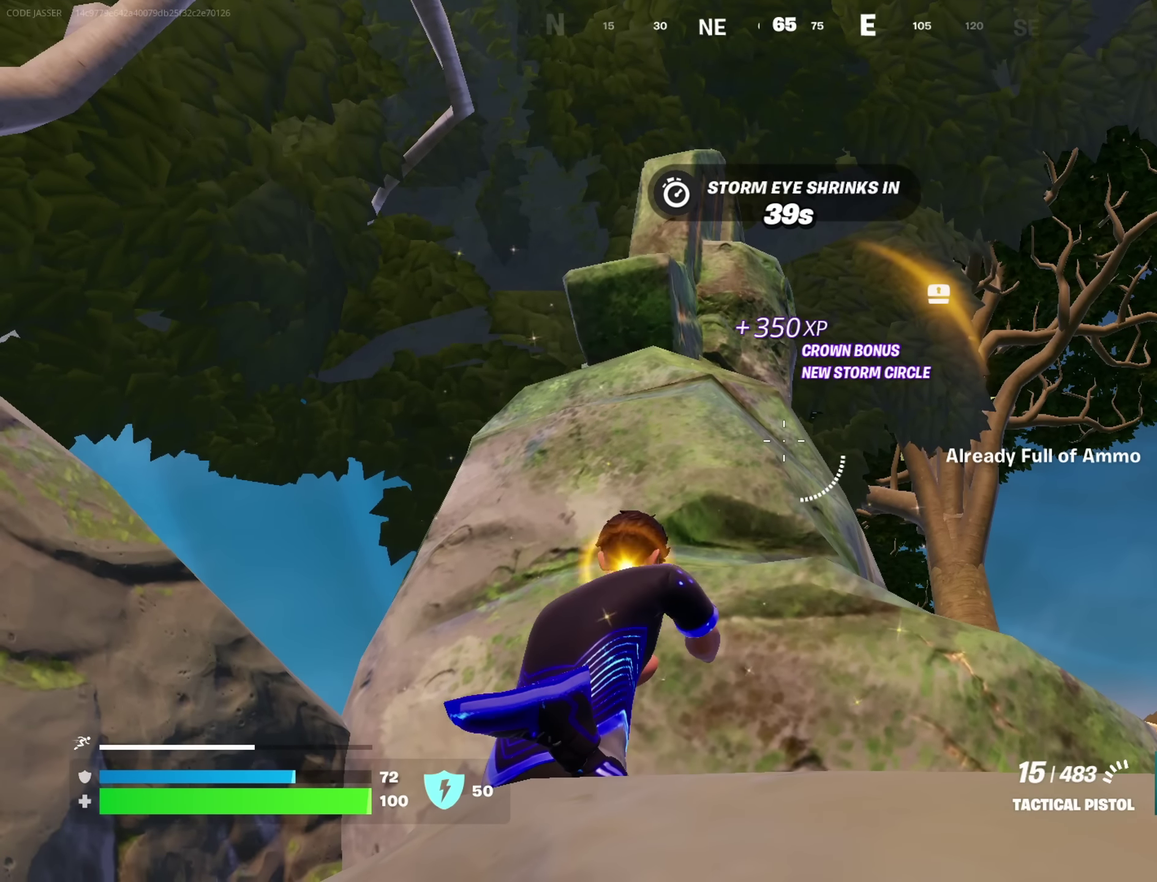
{"dt_ms": 250, "buttons": [], "left_stick": "center", "right_stick": "center", "events": []}
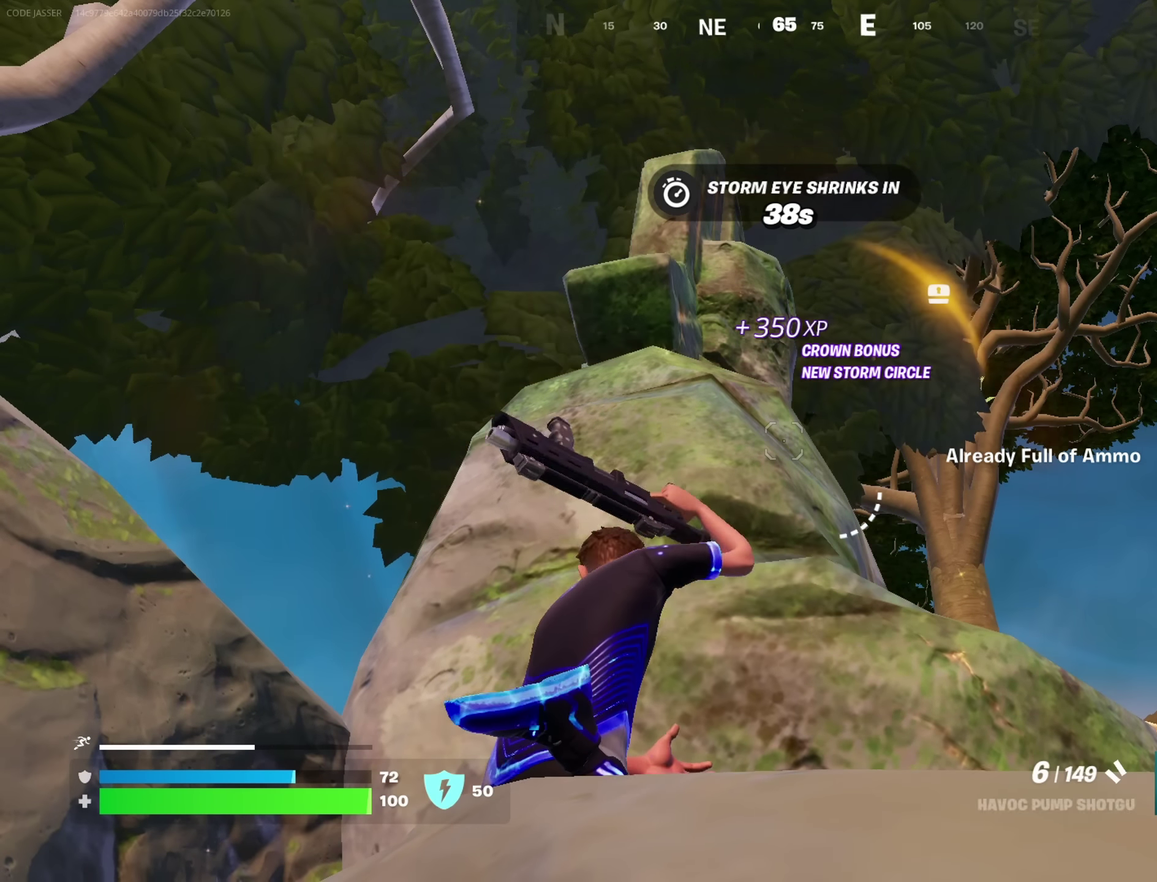
{"dt_ms": 500, "buttons": [], "left_stick": "center", "right_stick": "center", "events": [[17, "left_stick", "left"], [134, "SQUARE", "down"], [134, "left_stick", "center"], [184, "SQUARE", "up"], [267, "SQUARE", "down"], [350, "SQUARE", "up"], [400, "SQUARE", "down"], [500, "SQUARE", "up"]]}
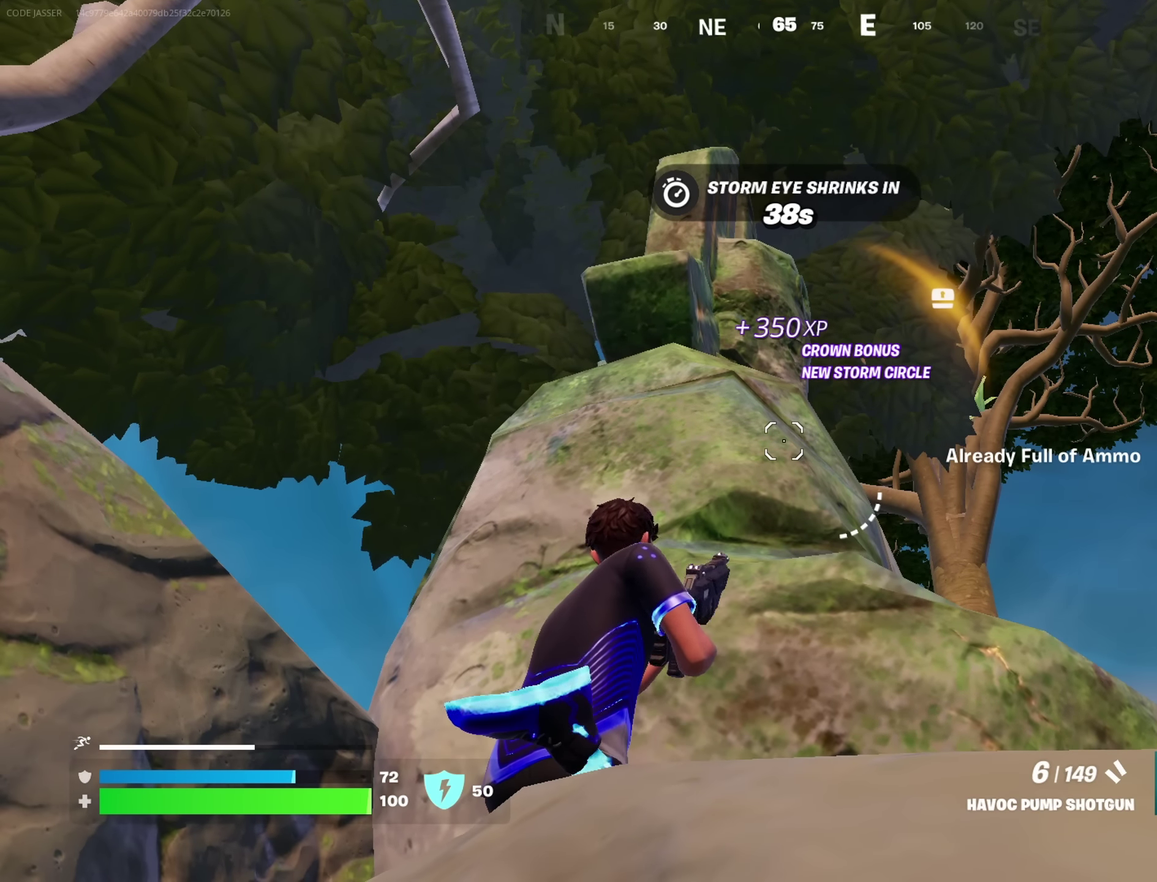
{"dt_ms": 350, "buttons": [], "left_stick": "down", "right_stick": "center"}
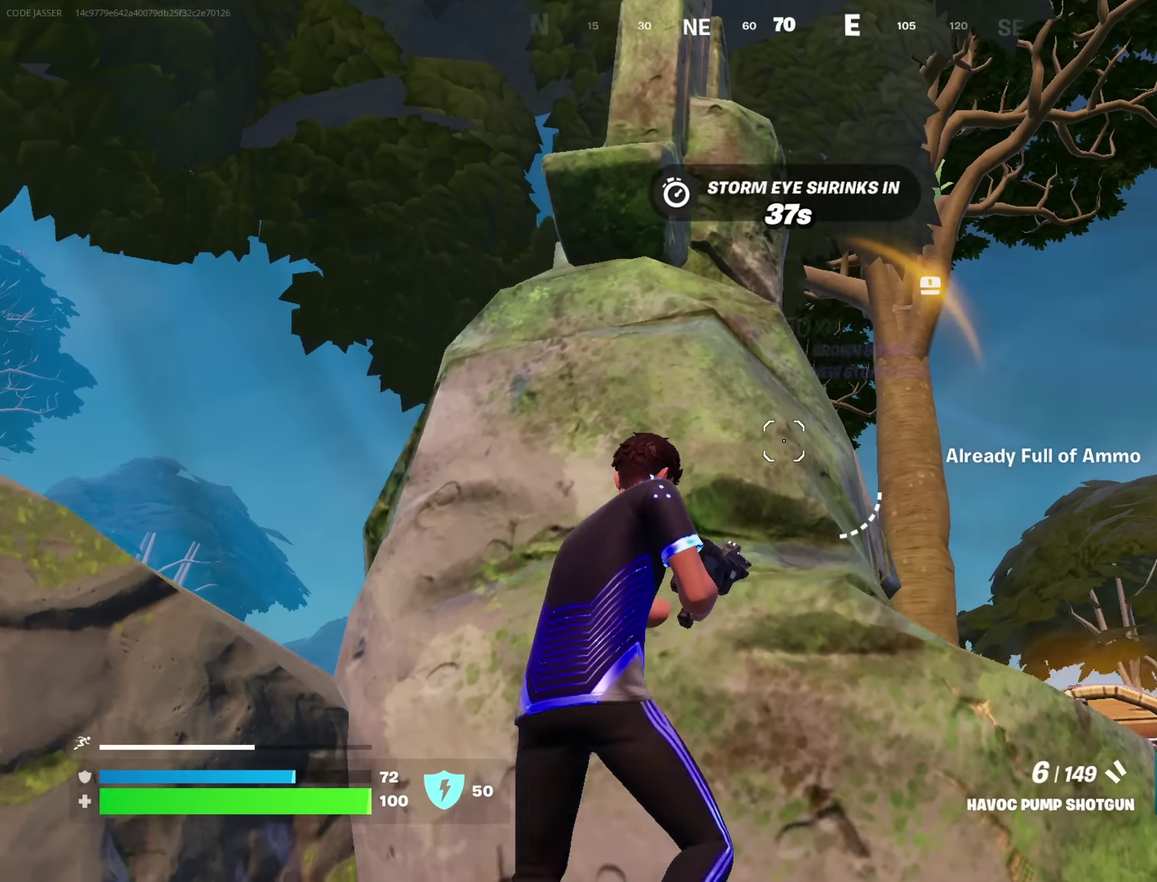
{"dt_ms": 800, "buttons": [], "left_stick": "right", "right_stick": "right", "events": [[100, "CROSS", "down"], [134, "left_stick", "center"], [184, "CROSS", "up"], [184, "right_stick", "down-left"], [250, "left_stick", "right"], [250, "right_stick", "center"], [384, "left_stick", "left"], [567, "left_stick", "up-left"], [650, "right_stick", "right"], [684, "left_stick", "right"]]}
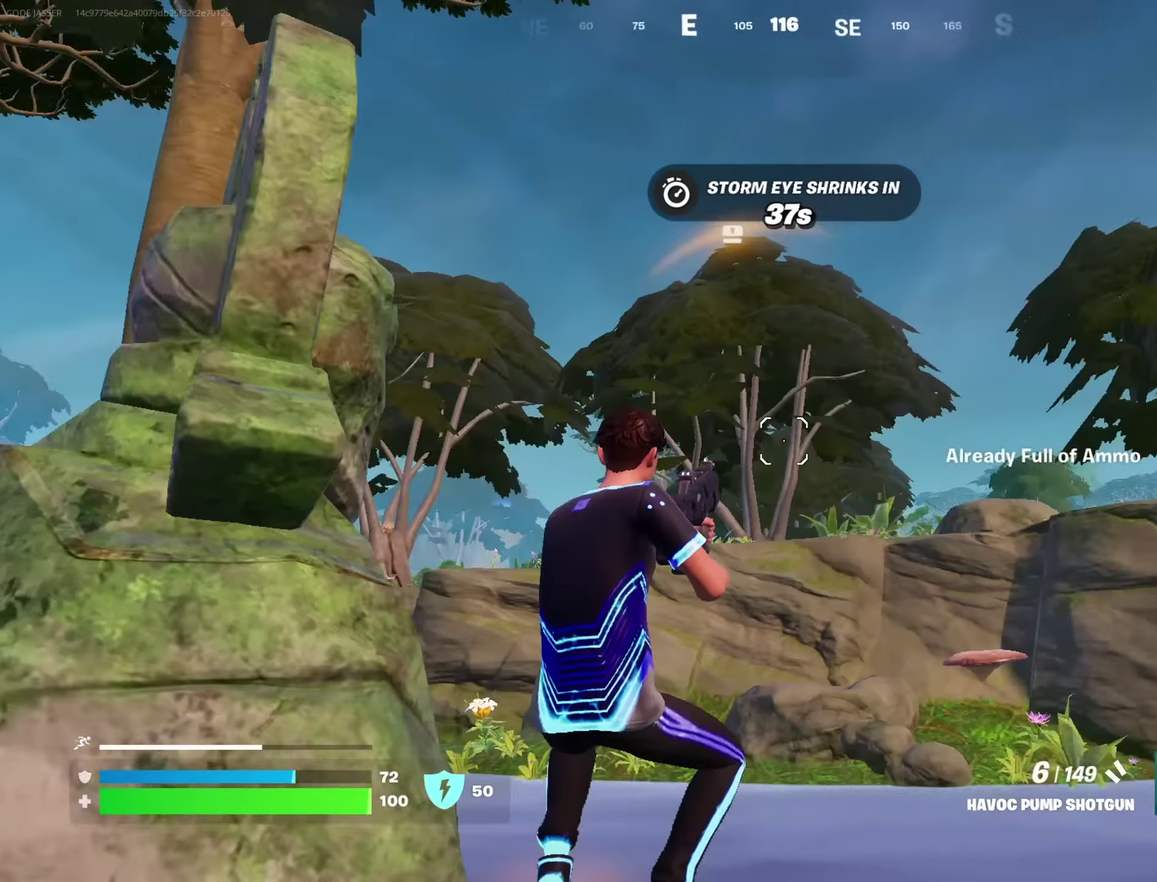
{"dt_ms": 350, "buttons": [], "left_stick": "up-right", "right_stick": "center", "events": [[117, "left_stick", "up-right"], [267, "right_stick", "center"]]}
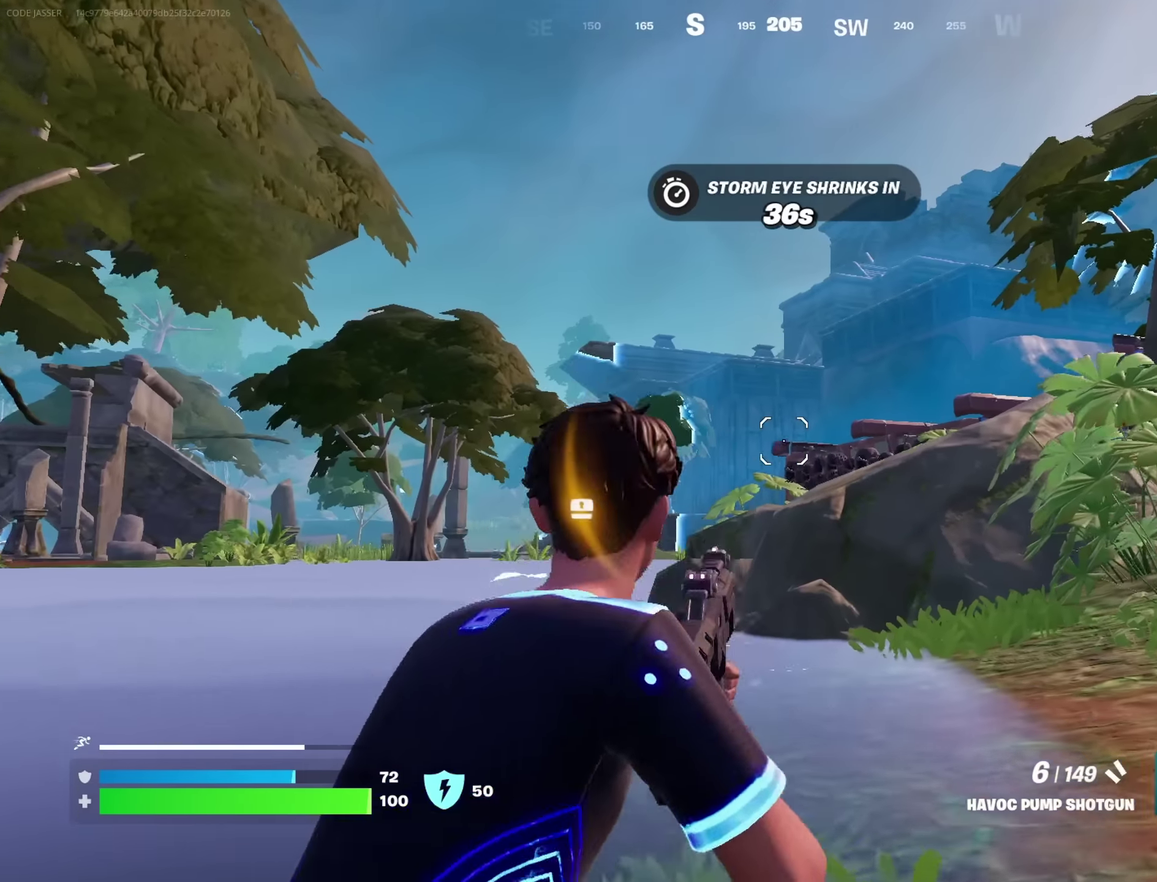
{"dt_ms": 550, "buttons": [], "left_stick": "up-right", "right_stick": "center"}
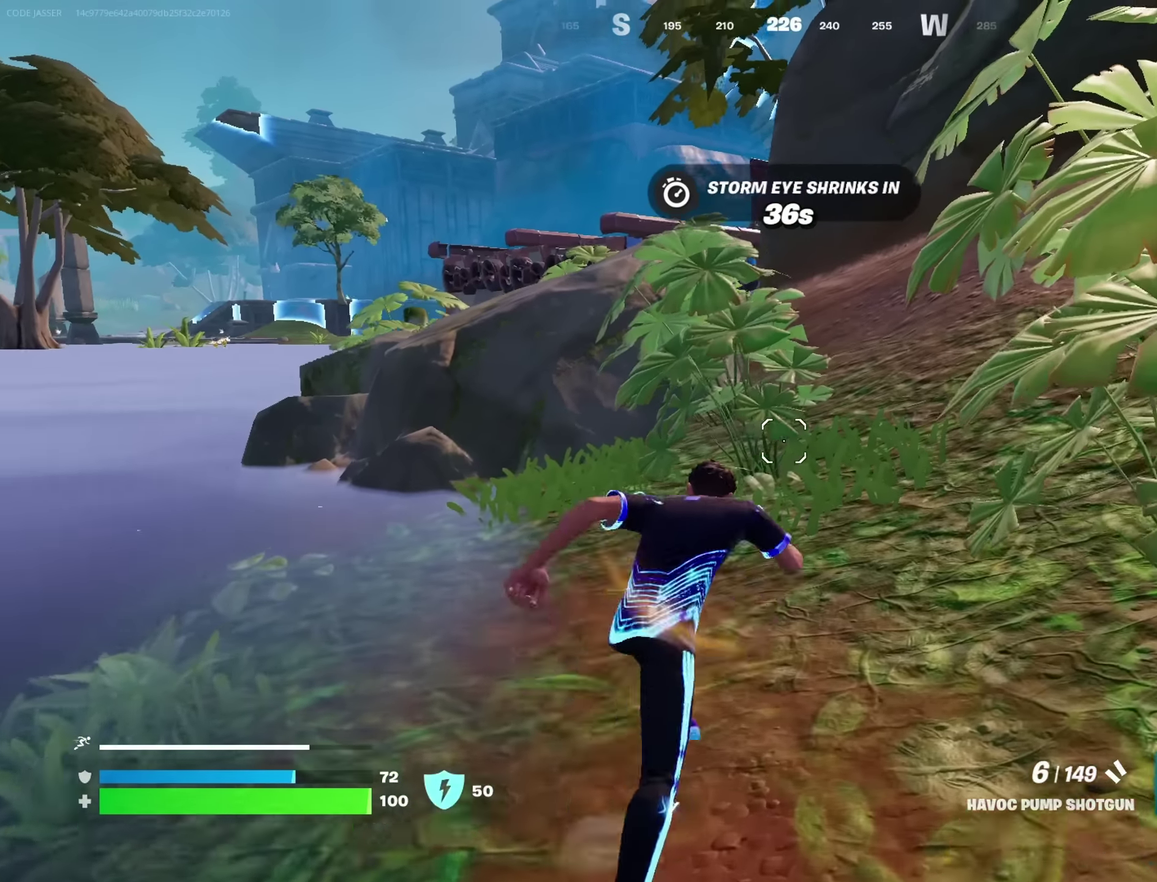
{"dt_ms": 450, "buttons": [], "left_stick": "up-right", "right_stick": "center", "events": []}
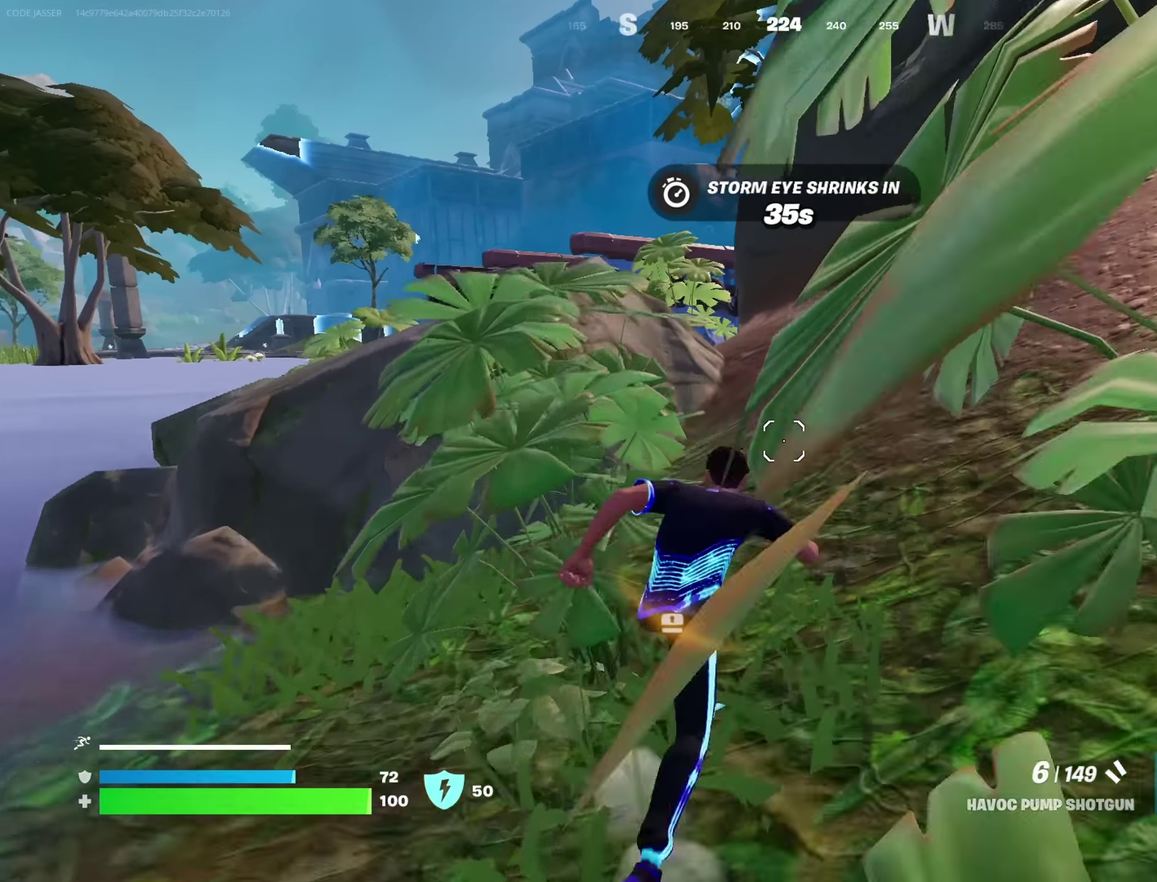
{"dt_ms": 450, "buttons": [], "left_stick": "up-right", "right_stick": "down-left", "events": [[417, "right_stick", "down-left"]]}
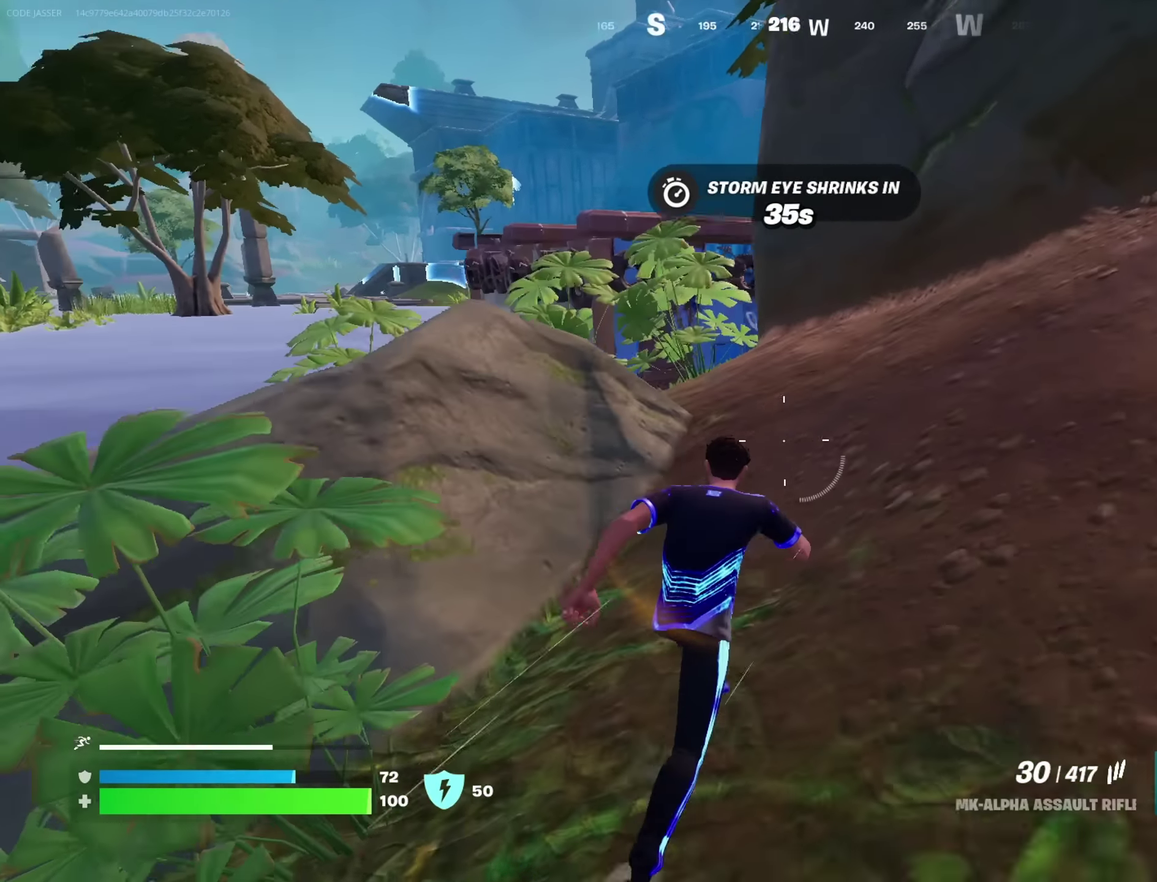
{"dt_ms": 550, "buttons": [], "left_stick": "up-left", "right_stick": "center", "events": [[17, "right_stick", "center"], [200, "left_stick", "up"], [500, "left_stick", "up-left"]]}
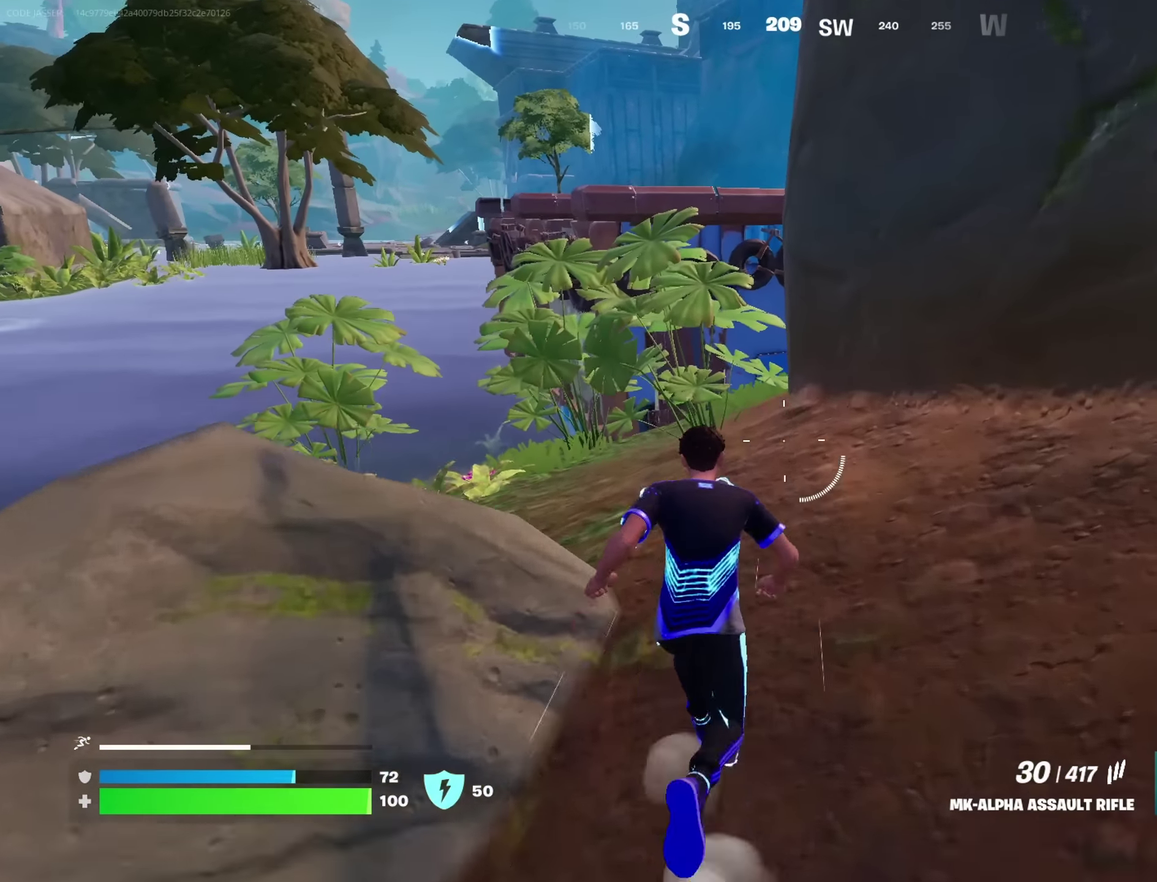
{"dt_ms": 350, "buttons": [], "left_stick": "up-left", "right_stick": "center", "events": []}
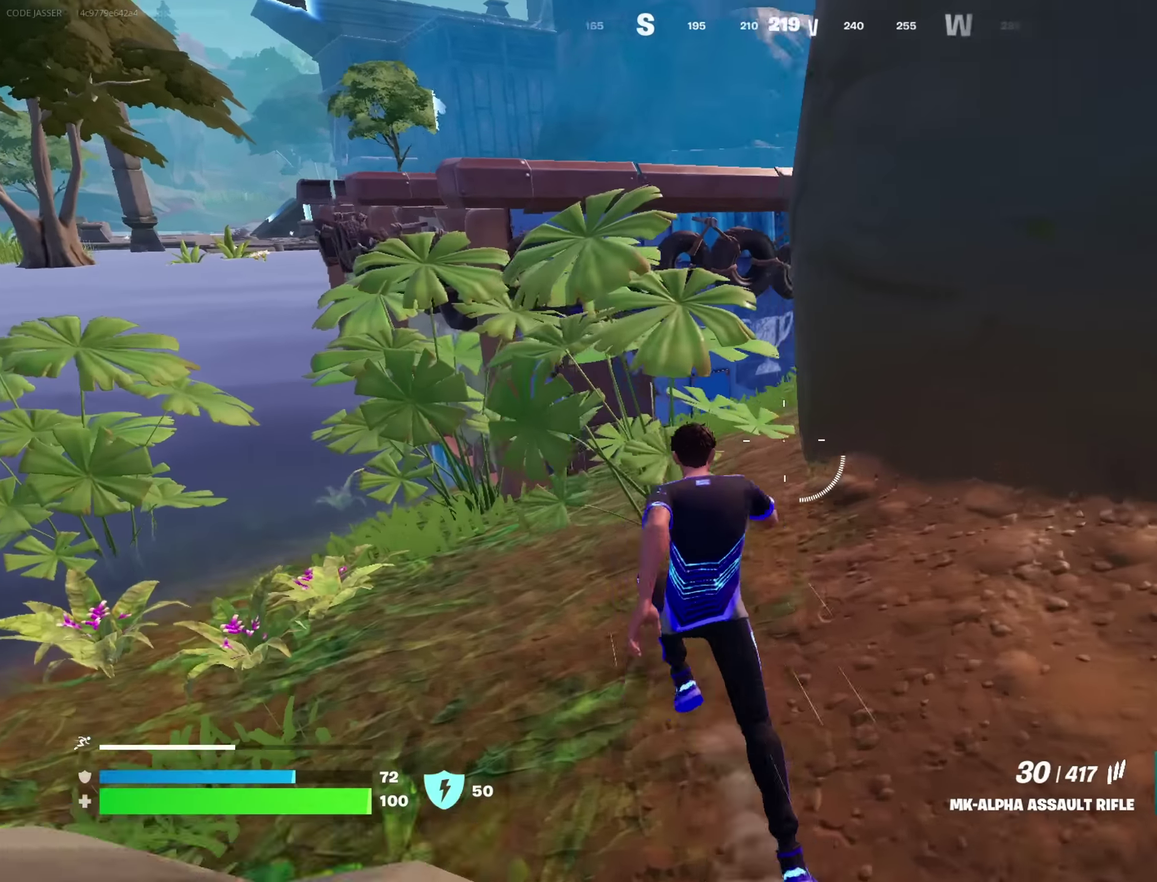
{"dt_ms": 900, "buttons": [], "left_stick": "up-right", "right_stick": "center", "events": [[467, "left_stick", "up"], [733, "left_stick", "up-right"]]}
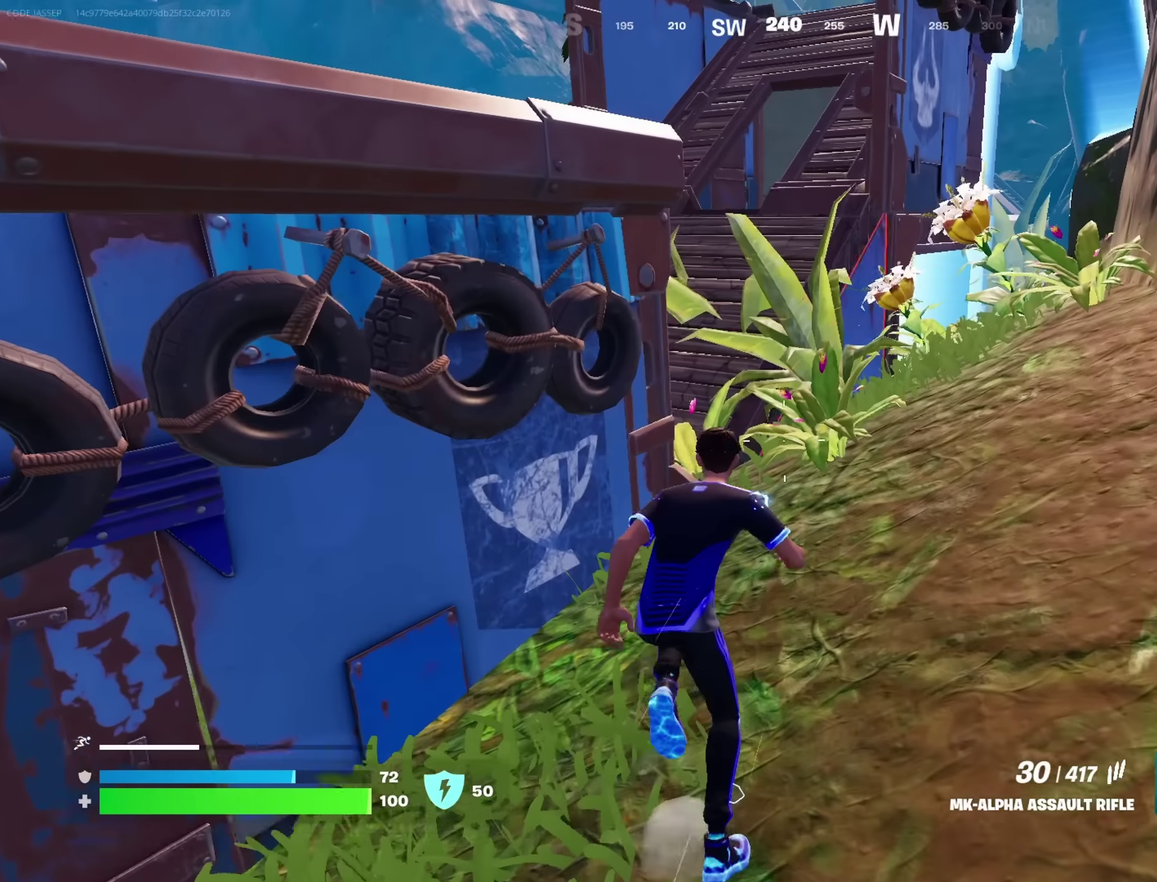
{"dt_ms": 250, "buttons": [], "left_stick": "up-right", "right_stick": "center", "events": []}
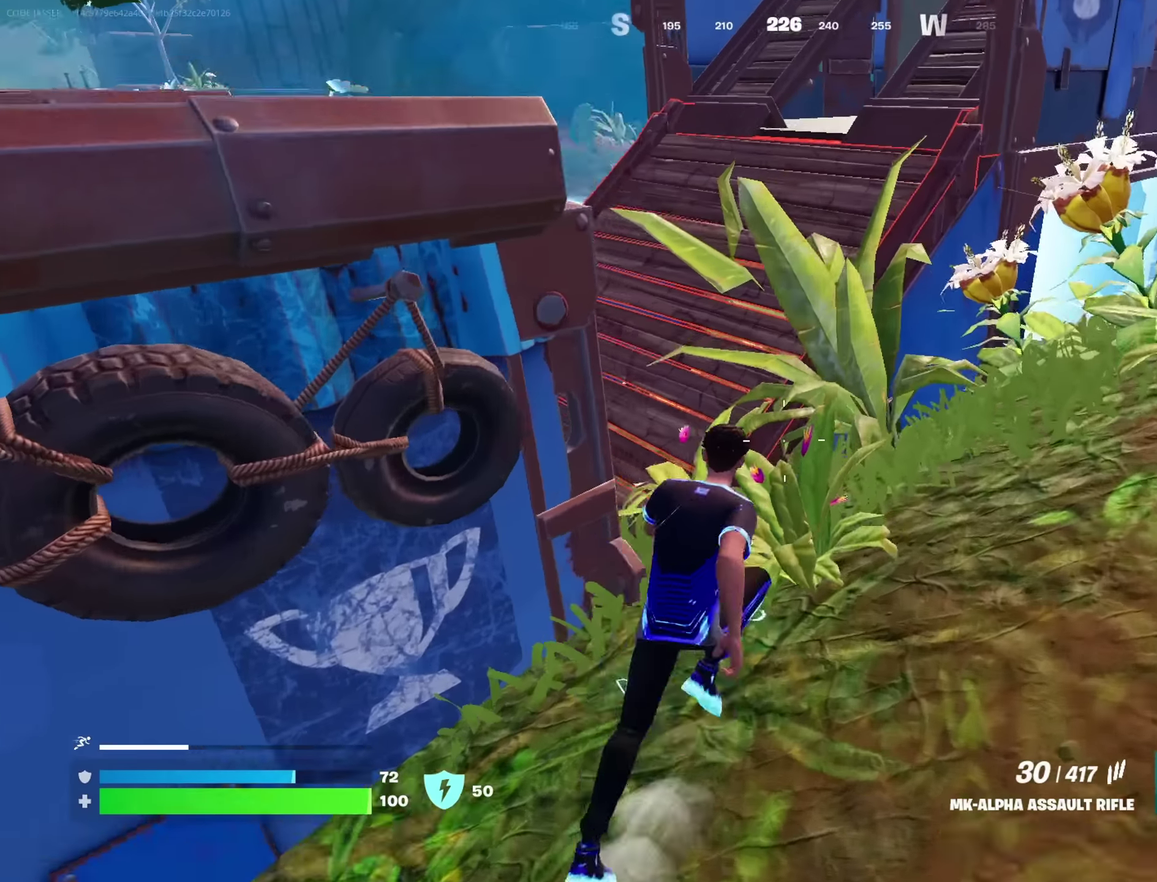
{"dt_ms": 650, "buttons": [], "left_stick": "up-right", "right_stick": "center", "events": [[83, "right_stick", "left"], [133, "left_stick", "up"], [183, "right_stick", "center"], [316, "left_stick", "up-right"], [366, "right_stick", "left"], [483, "right_stick", "up-left"], [616, "right_stick", "center"]]}
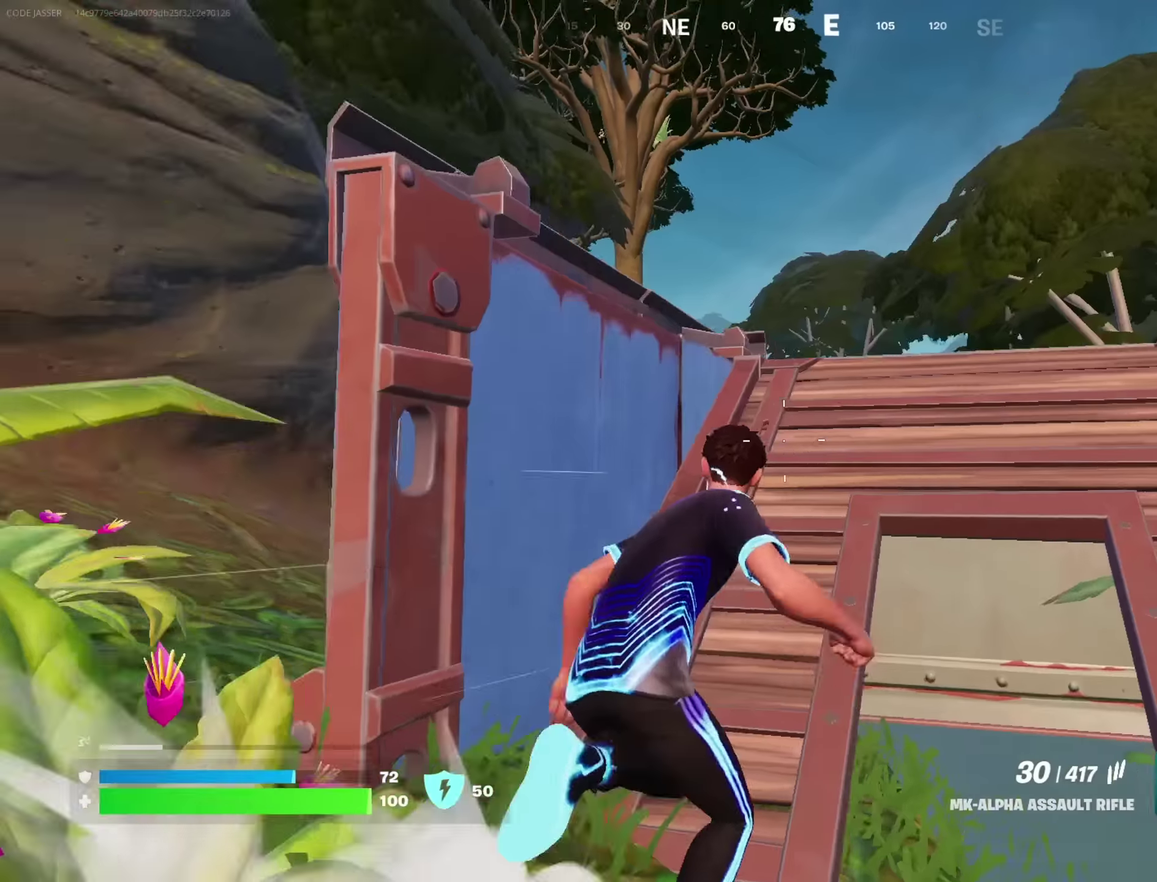
{"dt_ms": 350, "buttons": [], "left_stick": "down-left", "right_stick": "center", "events": [[233, "left_stick", "center"], [283, "left_stick", "left"], [333, "left_stick", "down-left"]]}
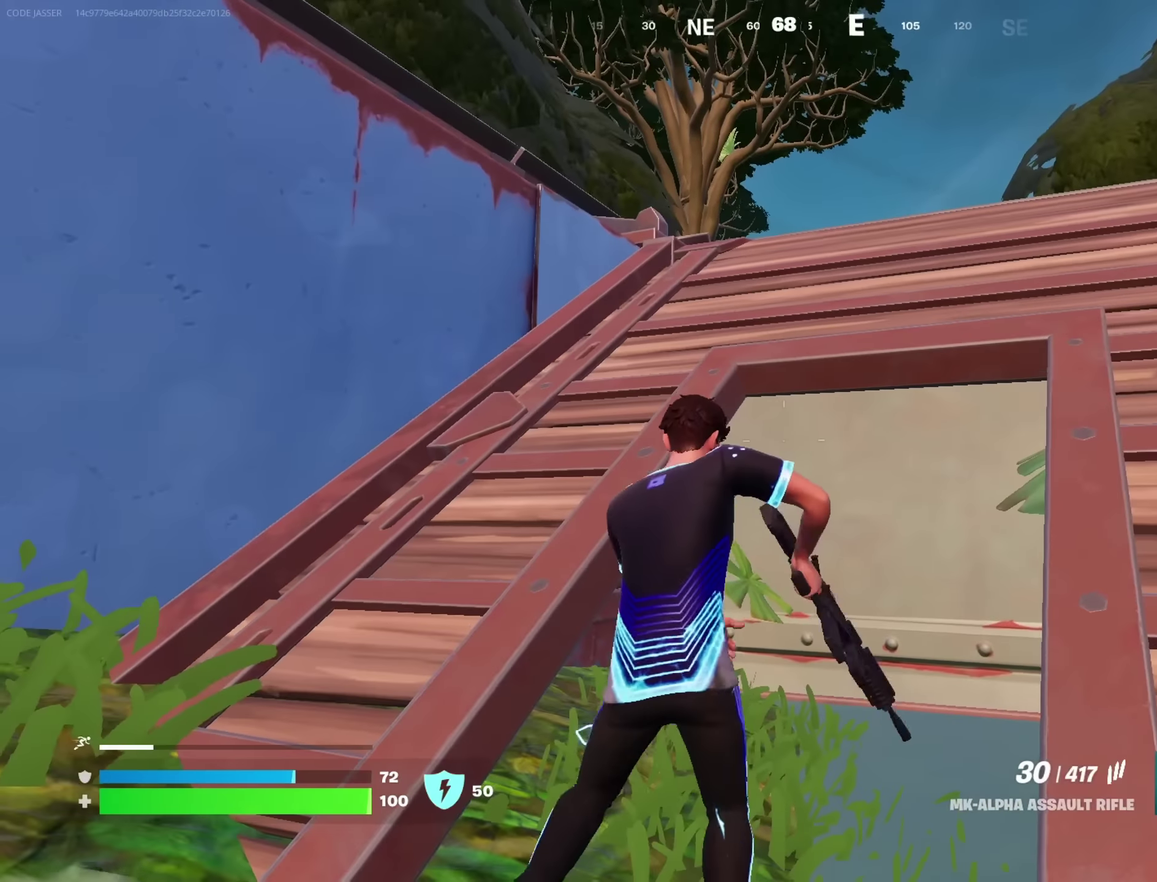
{"dt_ms": 550, "buttons": [], "left_stick": "up", "right_stick": "center", "events": [[100, "left_stick", "up-left"], [133, "CROSS", "down"], [183, "CROSS", "up"], [450, "left_stick", "up"], [483, "right_stick", "up-left"], [550, "right_stick", "center"]]}
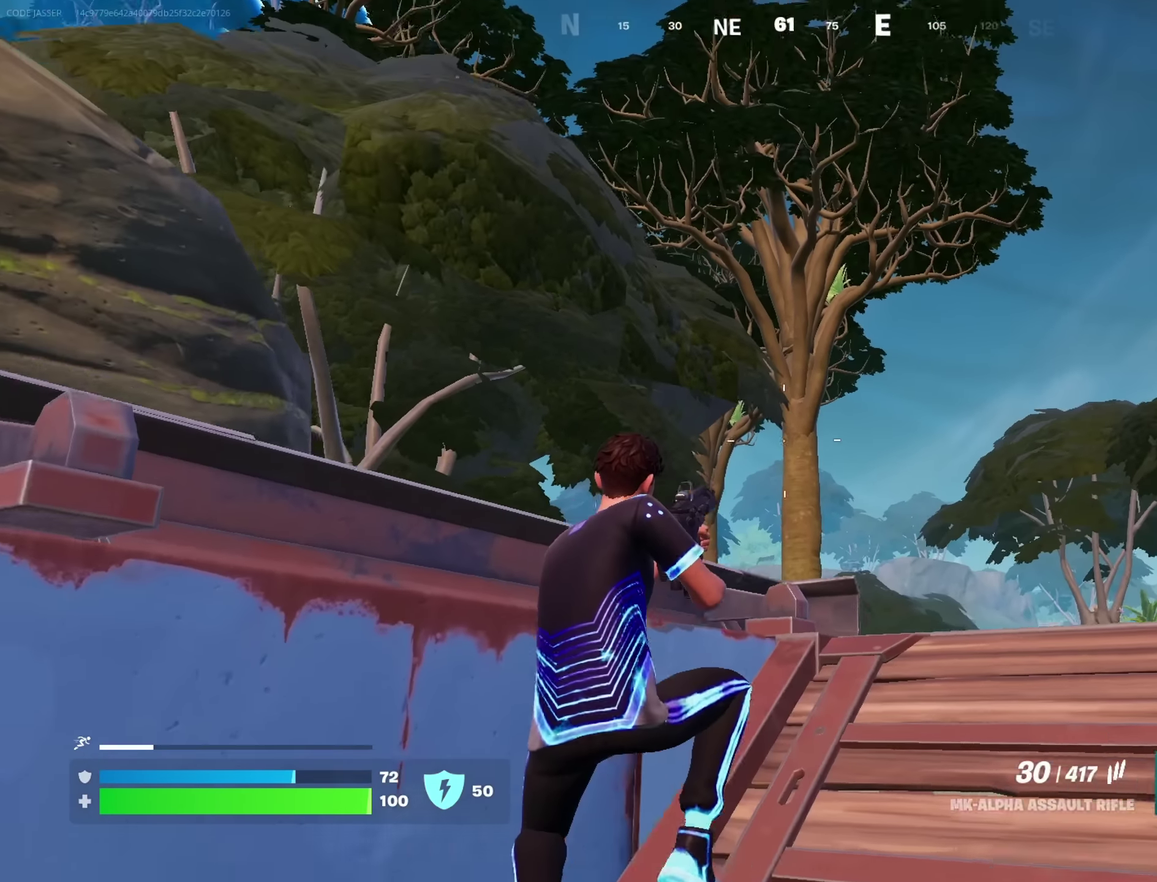
{"dt_ms": 450, "buttons": [], "left_stick": "center", "right_stick": "center"}
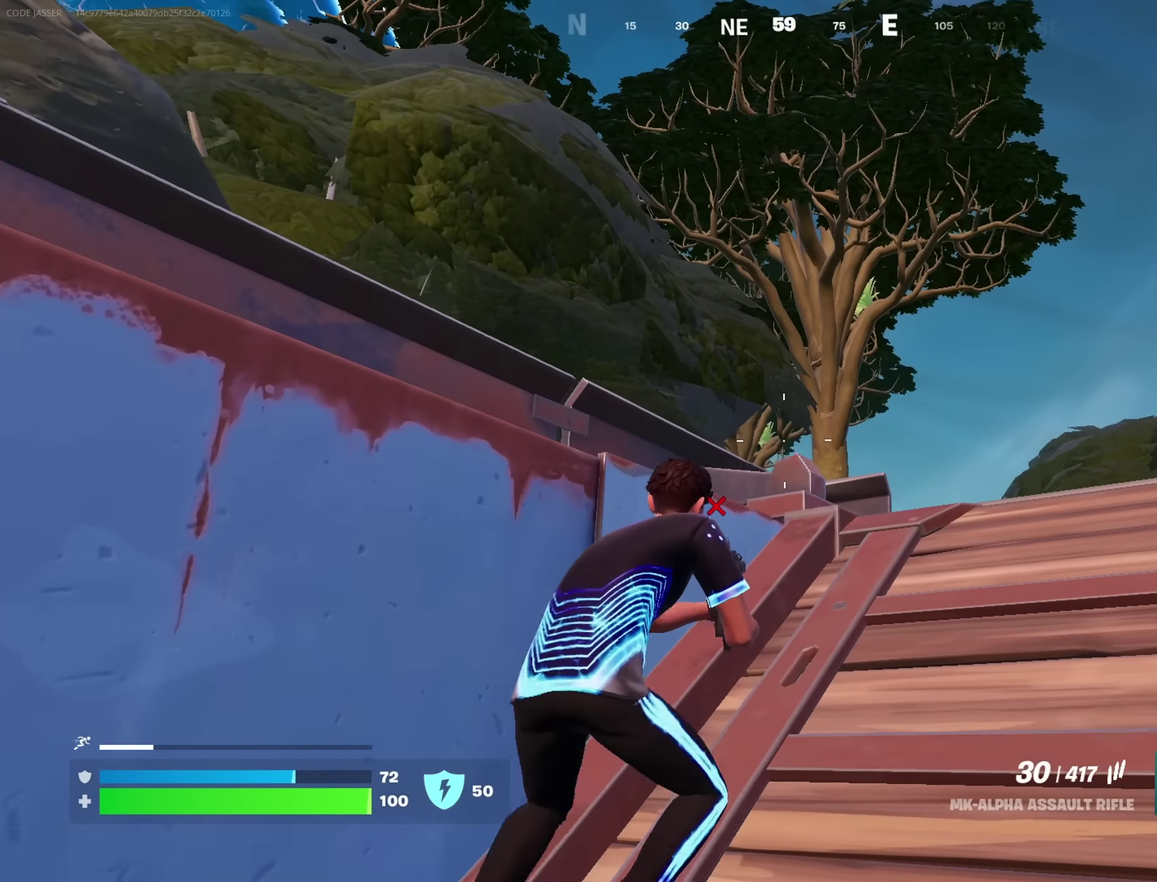
{"dt_ms": 350, "buttons": [], "left_stick": "center", "right_stick": "center", "events": [[50, "left_stick", "left"], [183, "left_stick", "center"]]}
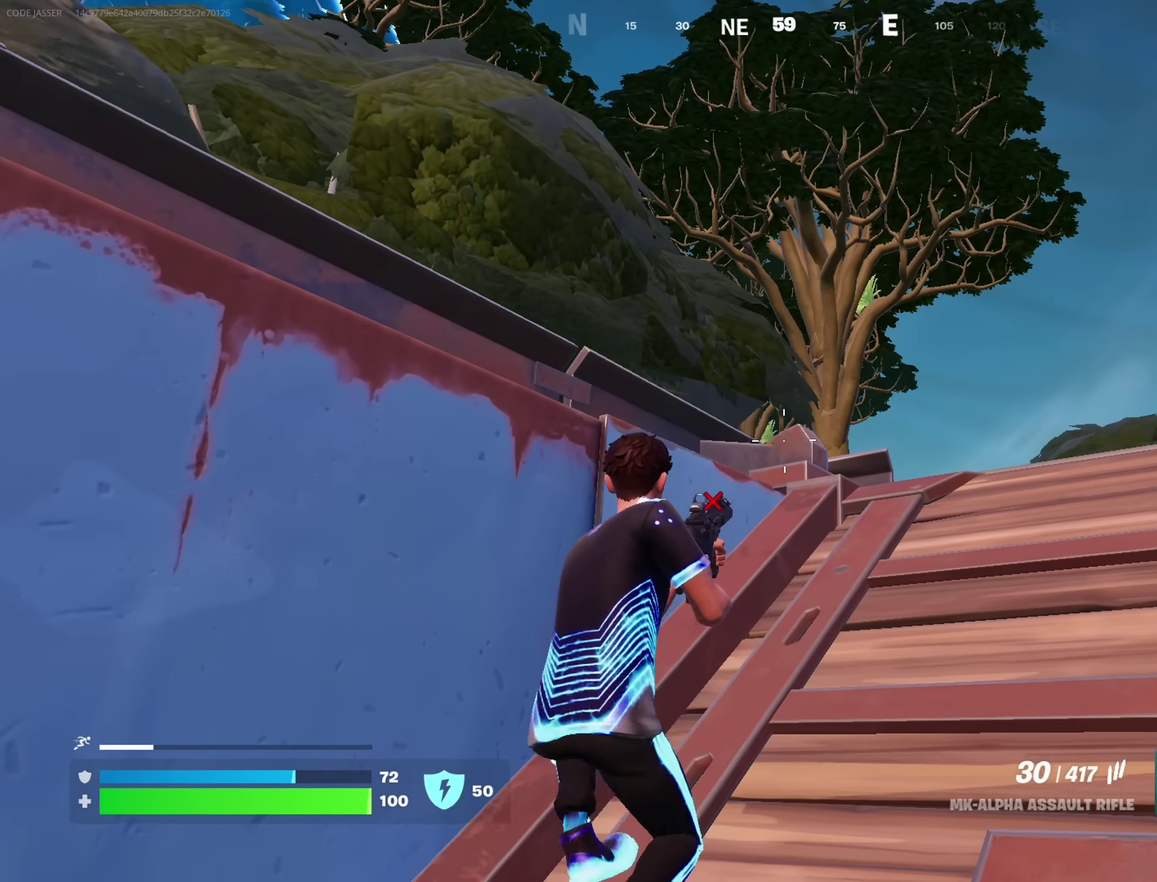
{"dt_ms": 650, "buttons": [], "left_stick": "center", "right_stick": "center", "events": [[216, "left_stick", "left"], [400, "left_stick", "center"]]}
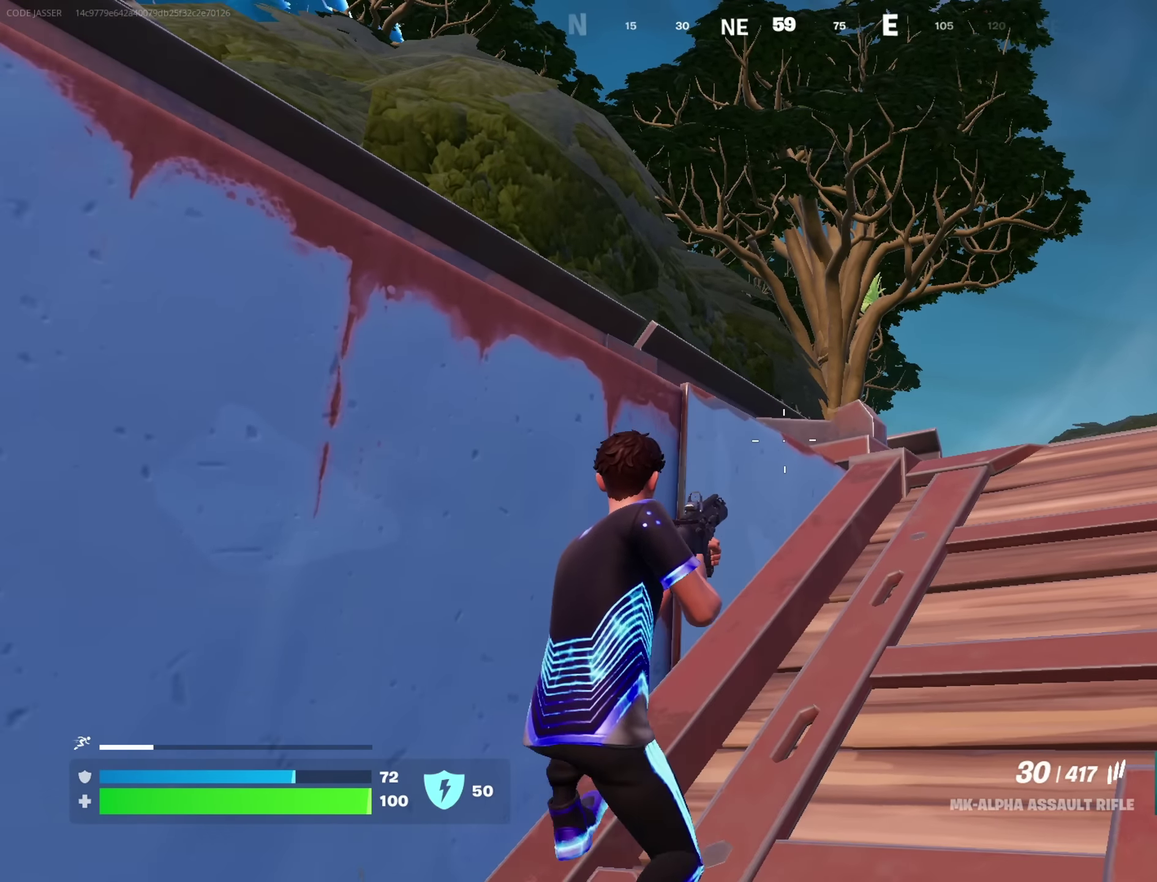
{"dt_ms": 350, "buttons": [], "left_stick": "right", "right_stick": "center"}
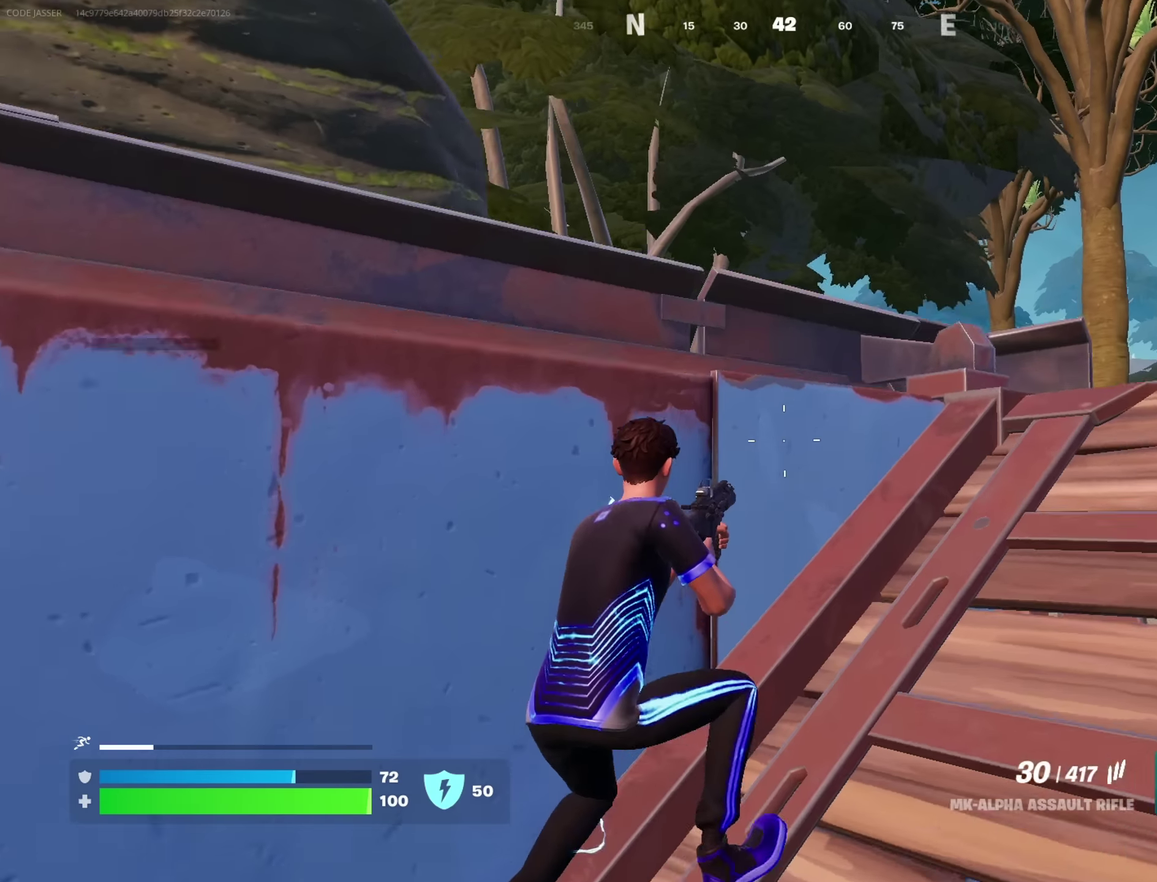
{"dt_ms": 900, "buttons": [], "left_stick": "left", "right_stick": "center", "events": [[250, "CROSS", "down"], [250, "left_stick", "down"], [317, "left_stick", "down-left"], [333, "CROSS", "up"], [467, "left_stick", "left"]]}
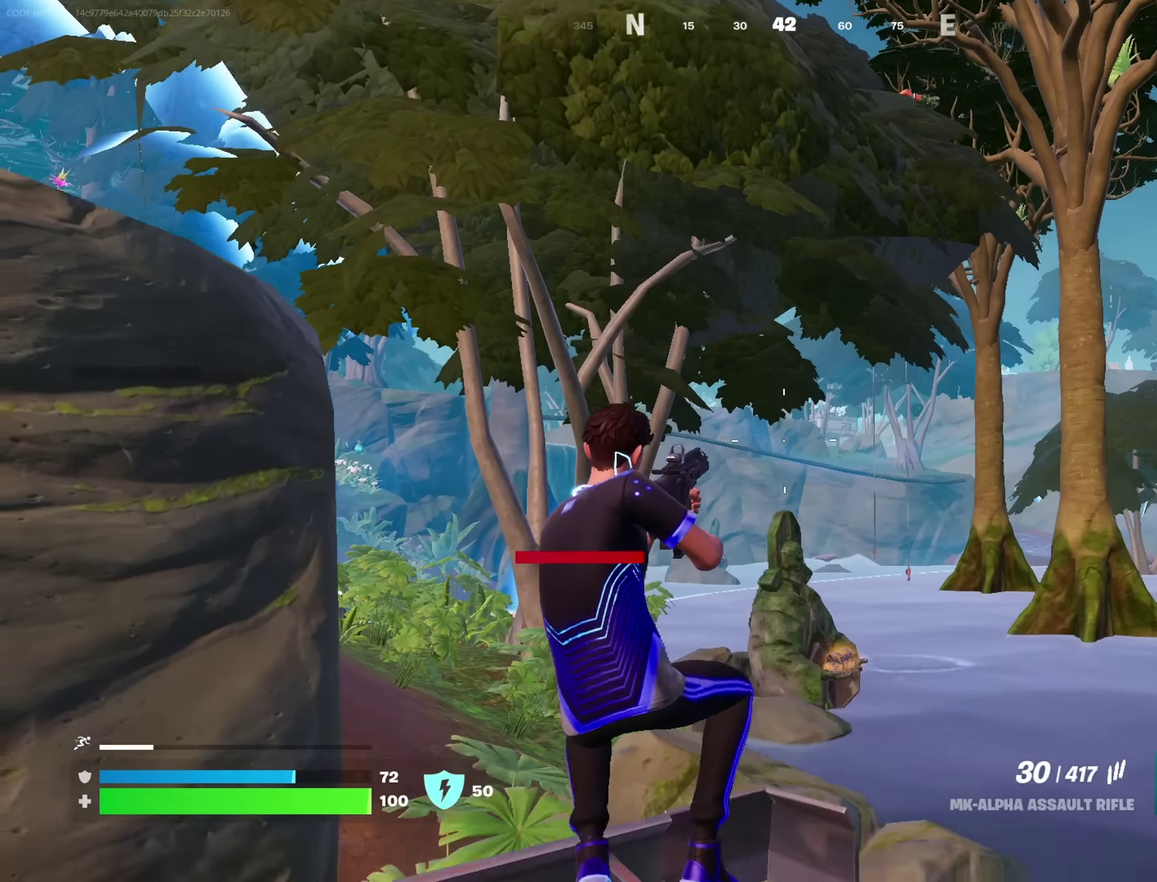
{"dt_ms": 250, "buttons": [], "left_stick": "left", "right_stick": "center", "events": []}
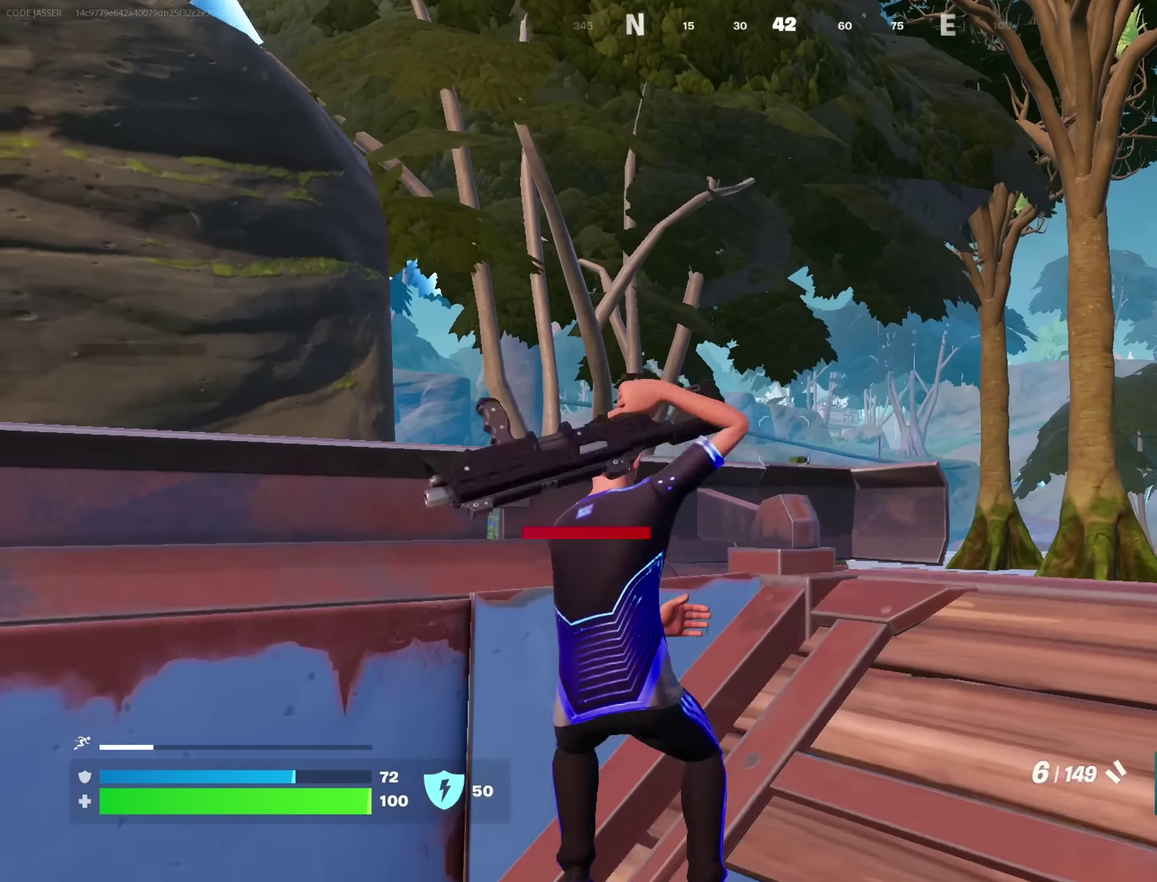
{"dt_ms": 550, "buttons": [], "left_stick": "up-right", "right_stick": "center"}
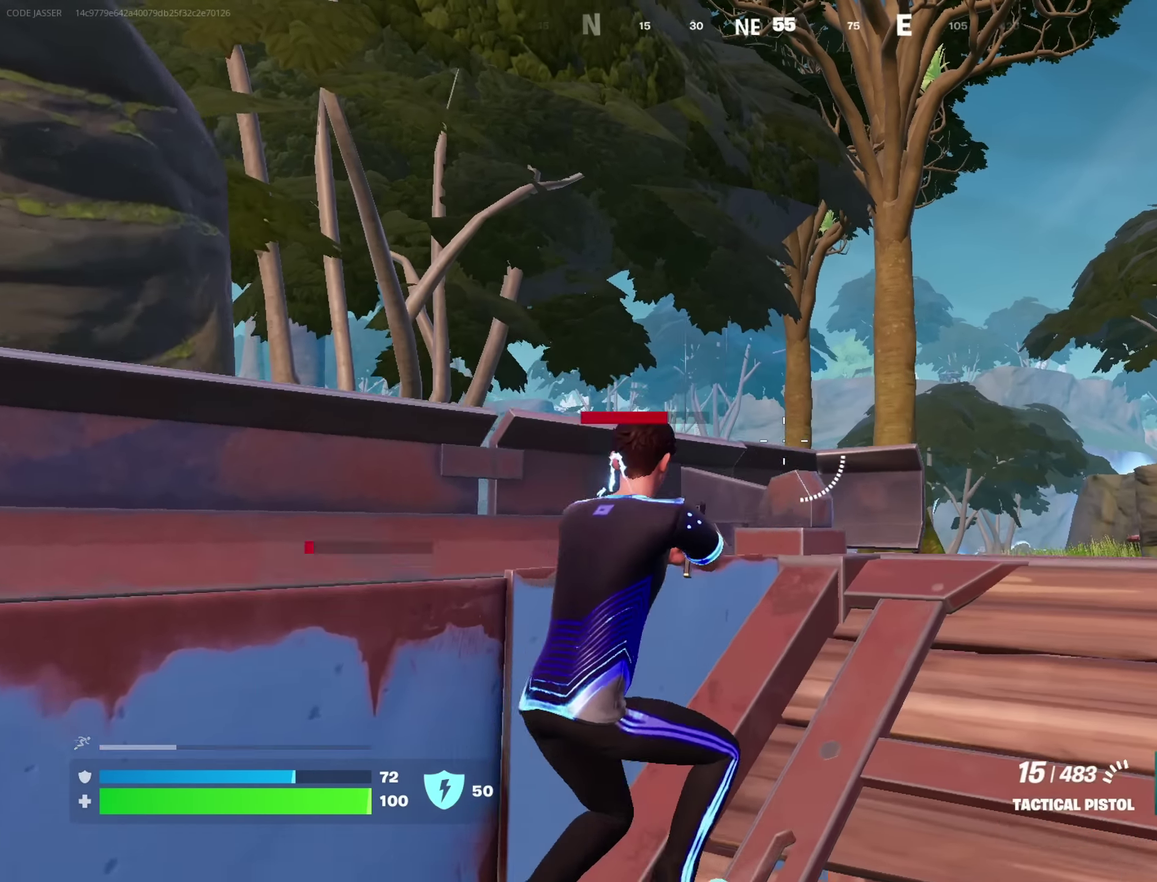
{"dt_ms": 450, "buttons": ["L2", "R2"], "left_stick": "down", "right_stick": "center"}
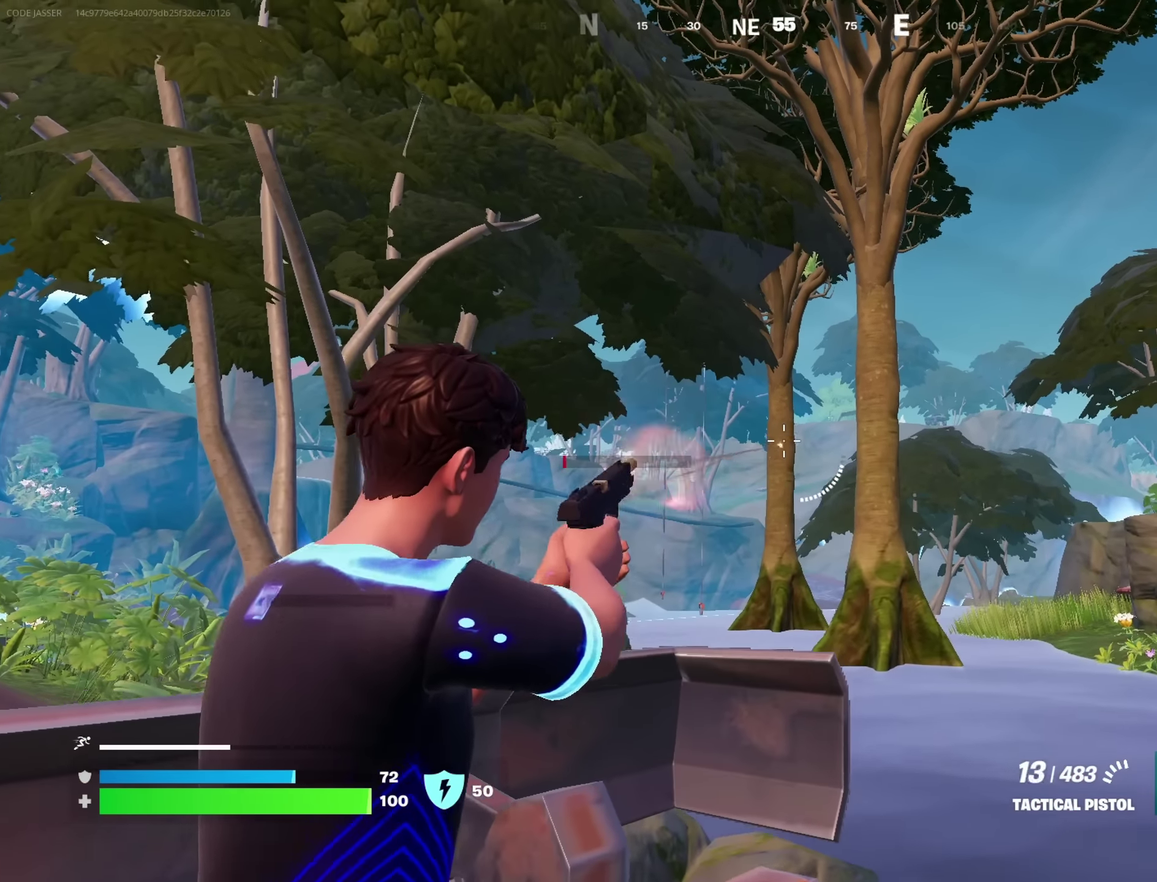
{"dt_ms": 450, "buttons": ["L2", "R2"], "left_stick": "down", "right_stick": "center"}